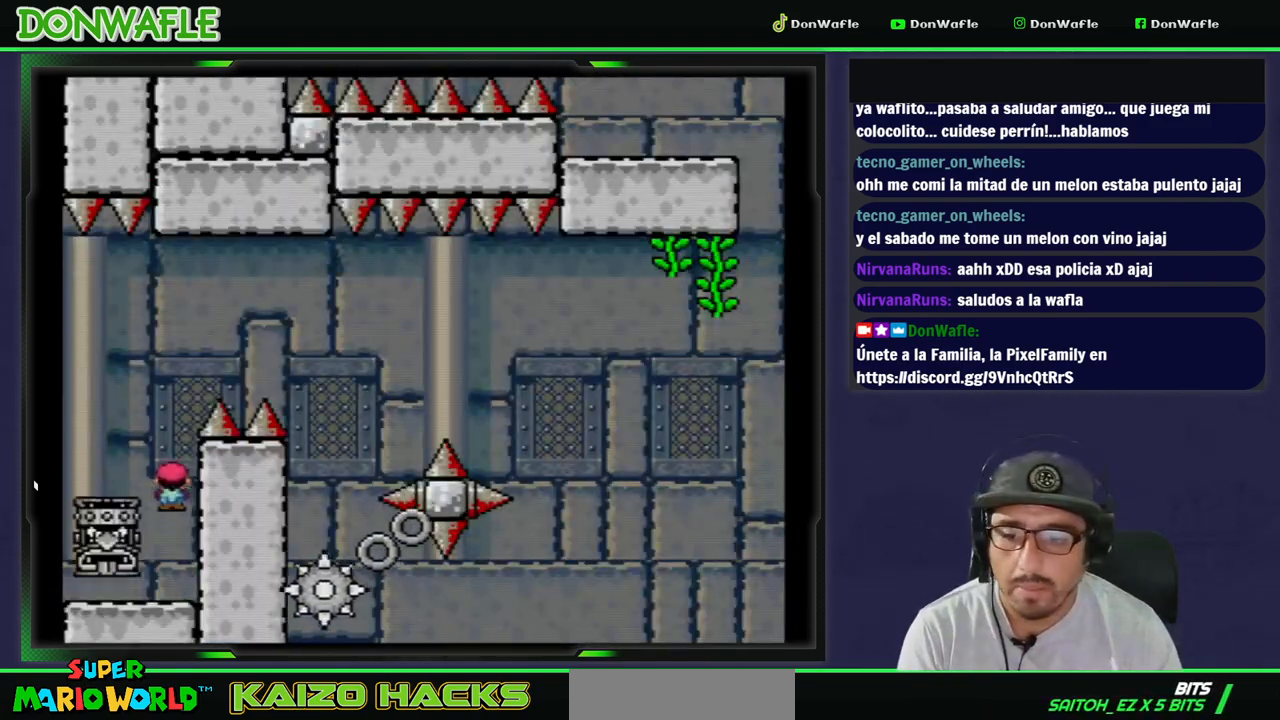
Gameplay with a controller (Nintendo layout); each line is a JSON object with the inputs held at the frame after it (dt_ms = milliseconds from this image to that frame). "events" lists button and stick changes between this image and that frame as [ms after this image, input, new state], when the widget could be followed in between. Not read: L3 R3 START.
{"dt_ms": 500, "buttons": ["B", "Y", "DPAD_RIGHT"], "events": [[67, "A", "up"], [67, "X", "up"], [150, "B", "down"], [150, "Y", "down"], [200, "DPAD_LEFT", "up"], [267, "DPAD_RIGHT", "down"]]}
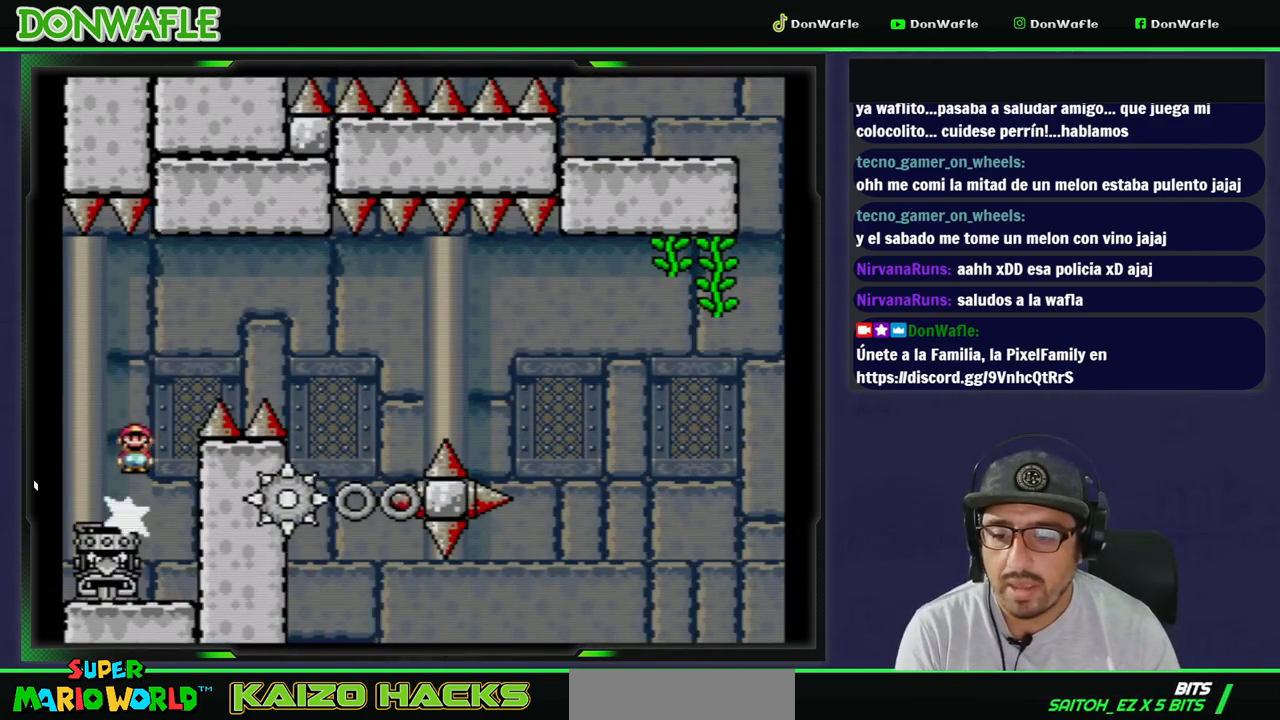
{"dt_ms": 500, "buttons": ["B", "Y"], "events": [[450, "DPAD_RIGHT", "up"]]}
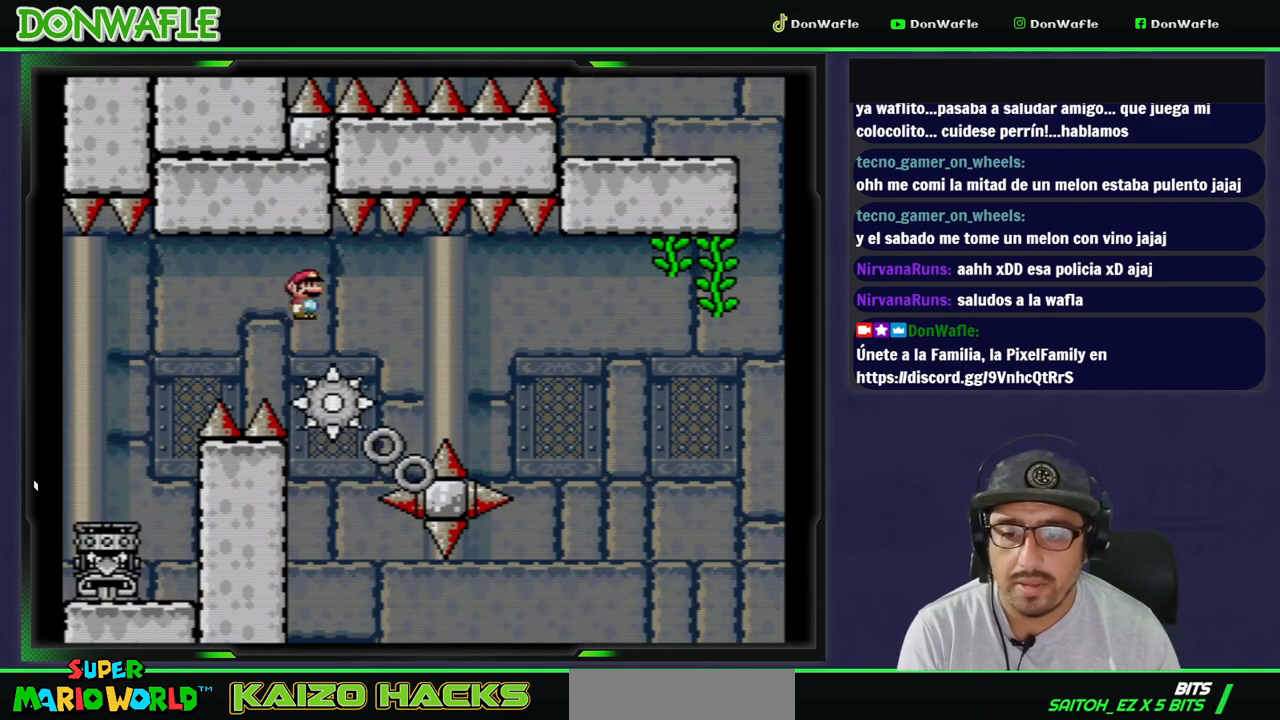
{"dt_ms": 500, "buttons": ["Y"], "events": [[17, "B", "up"], [83, "DPAD_LEFT", "down"], [183, "DPAD_LEFT", "up"], [283, "DPAD_RIGHT", "down"], [383, "DPAD_RIGHT", "up"]]}
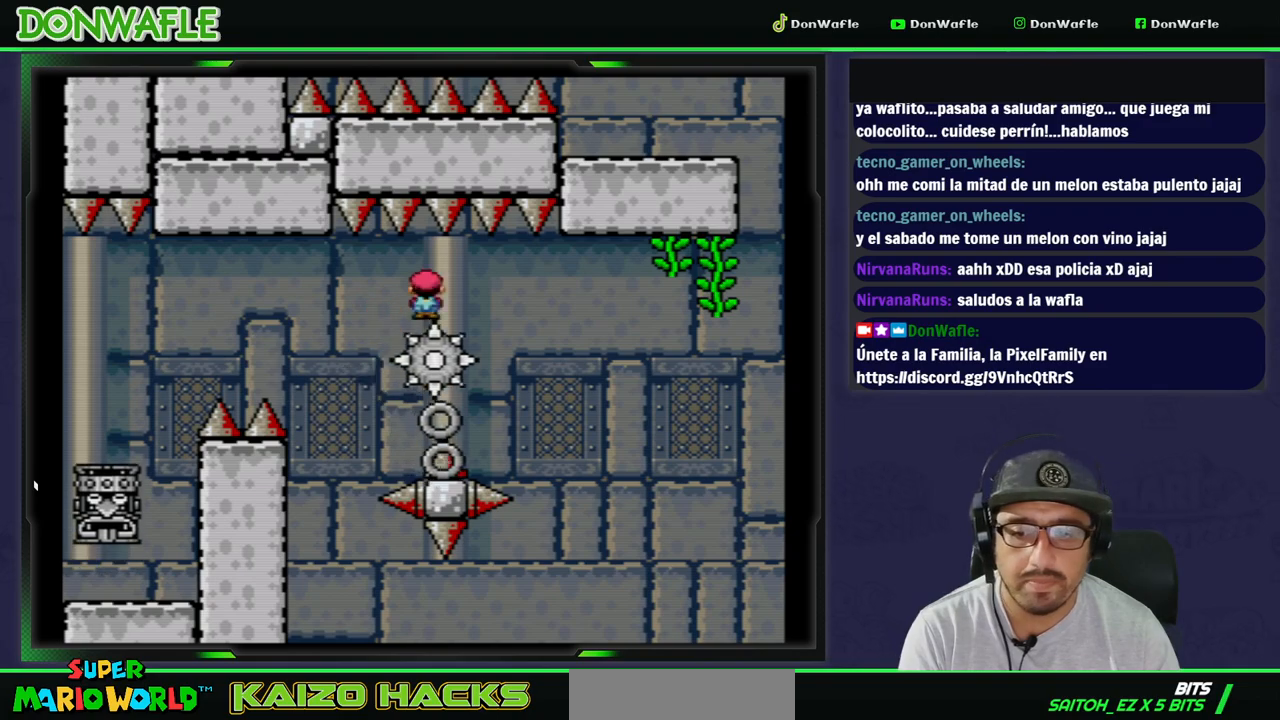
{"dt_ms": 500, "buttons": ["Y"], "events": []}
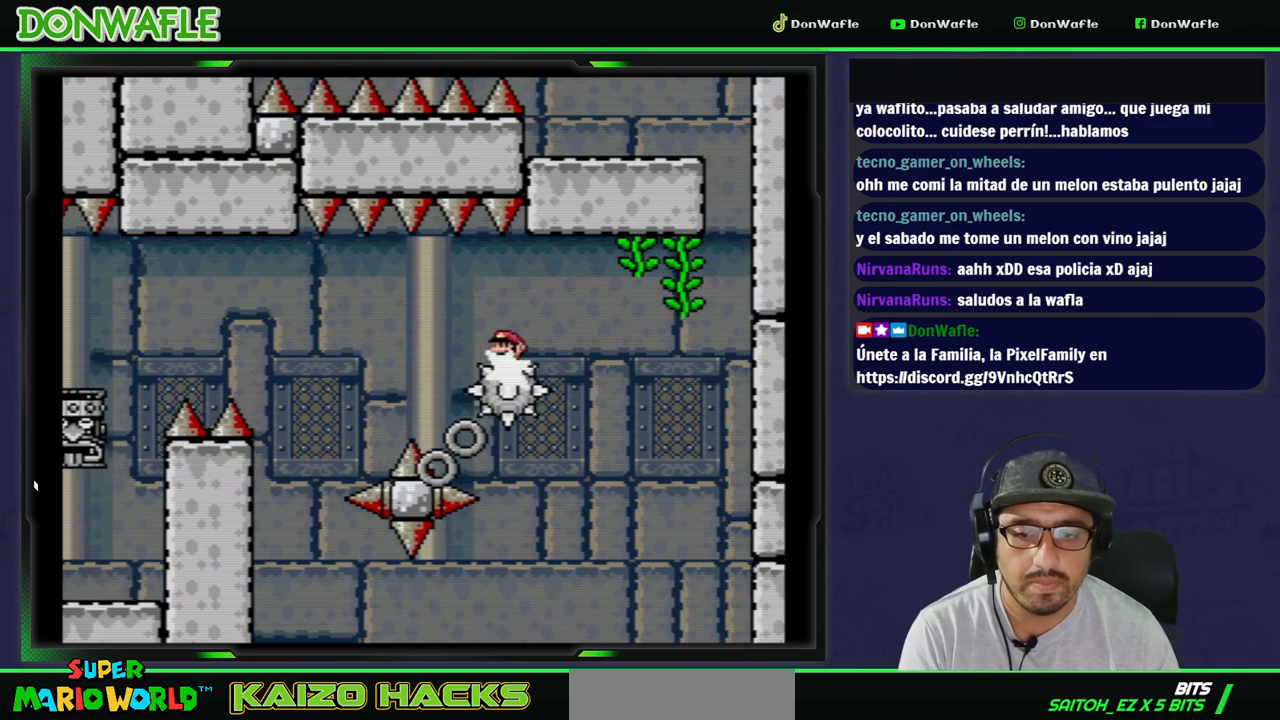
{"dt_ms": 500, "buttons": ["B", "Y", "DPAD_RIGHT"], "events": [[67, "B", "down"], [150, "DPAD_LEFT", "down"], [317, "DPAD_LEFT", "up"], [350, "B", "up"], [433, "DPAD_RIGHT", "down"], [483, "B", "down"]]}
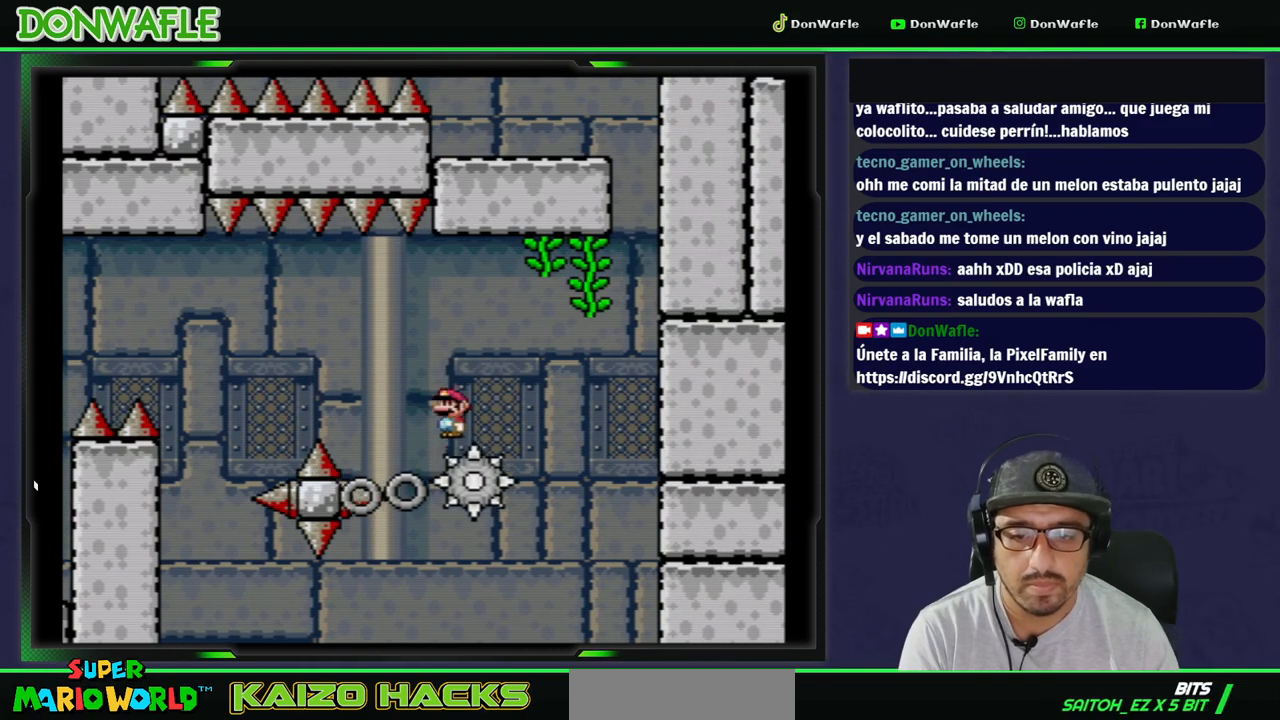
{"dt_ms": 500, "buttons": ["B", "Y", "DPAD_UP"], "events": [[417, "DPAD_UP", "down"], [483, "DPAD_RIGHT", "up"]]}
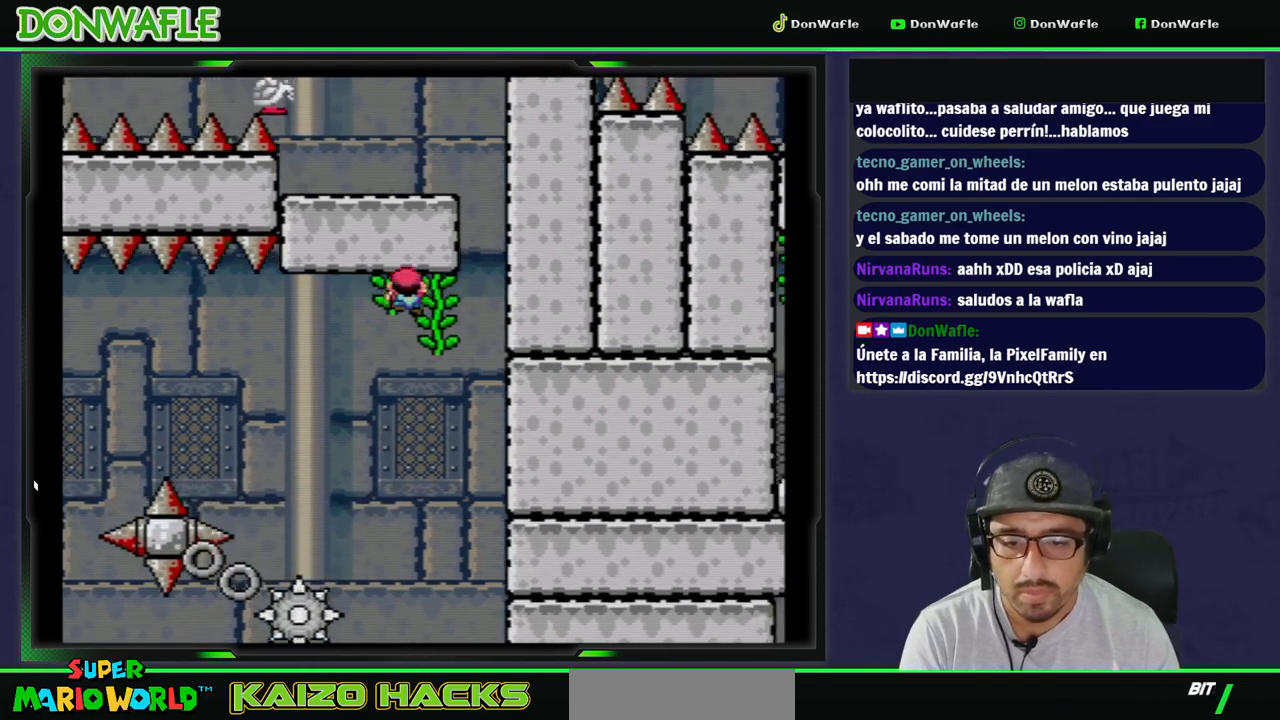
{"dt_ms": 500, "buttons": ["Y", "DPAD_DOWN"], "events": [[50, "B", "up"], [150, "DPAD_UP", "up"], [250, "DPAD_RIGHT", "down"], [450, "DPAD_RIGHT", "up"], [500, "DPAD_DOWN", "down"]]}
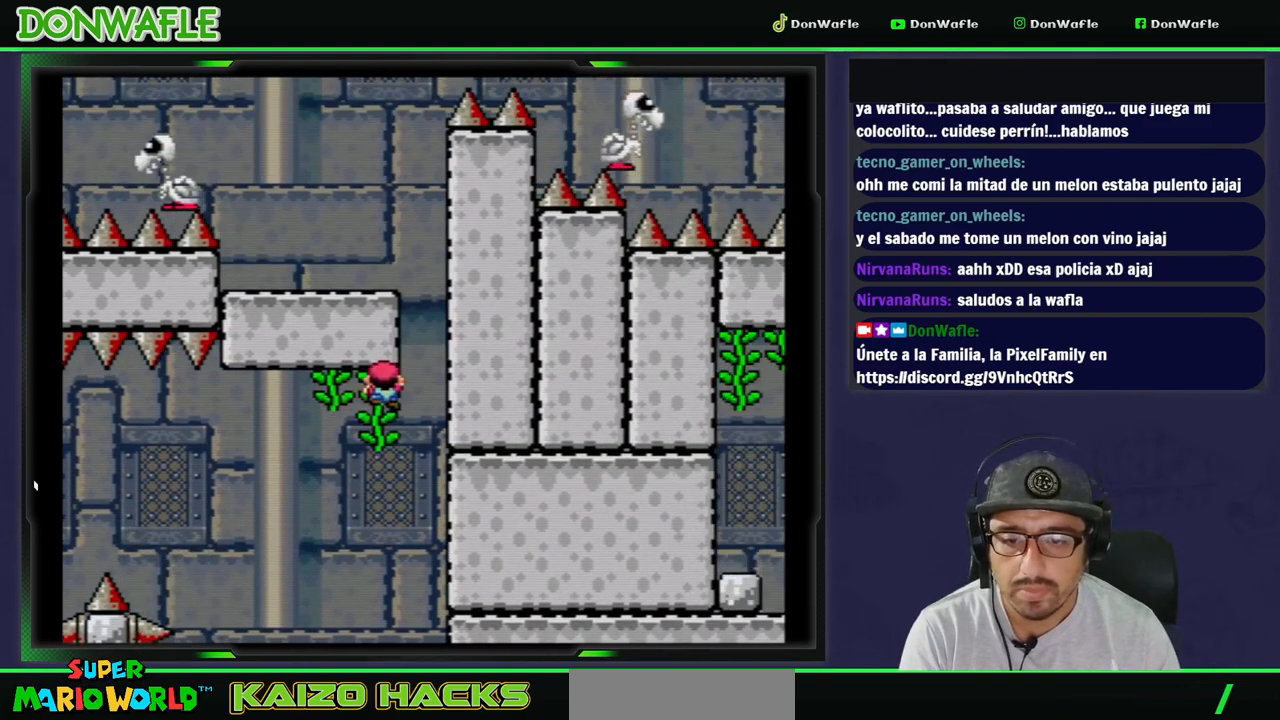
{"dt_ms": 500, "buttons": ["B", "Y"], "events": [[150, "DPAD_DOWN", "up"], [167, "DPAD_DOWN", "down"], [183, "DPAD_DOWN", "up"], [267, "DPAD_RIGHT", "down"], [383, "B", "down"], [483, "DPAD_DOWN", "down"], [500, "DPAD_DOWN", "up"], [500, "DPAD_RIGHT", "up"]]}
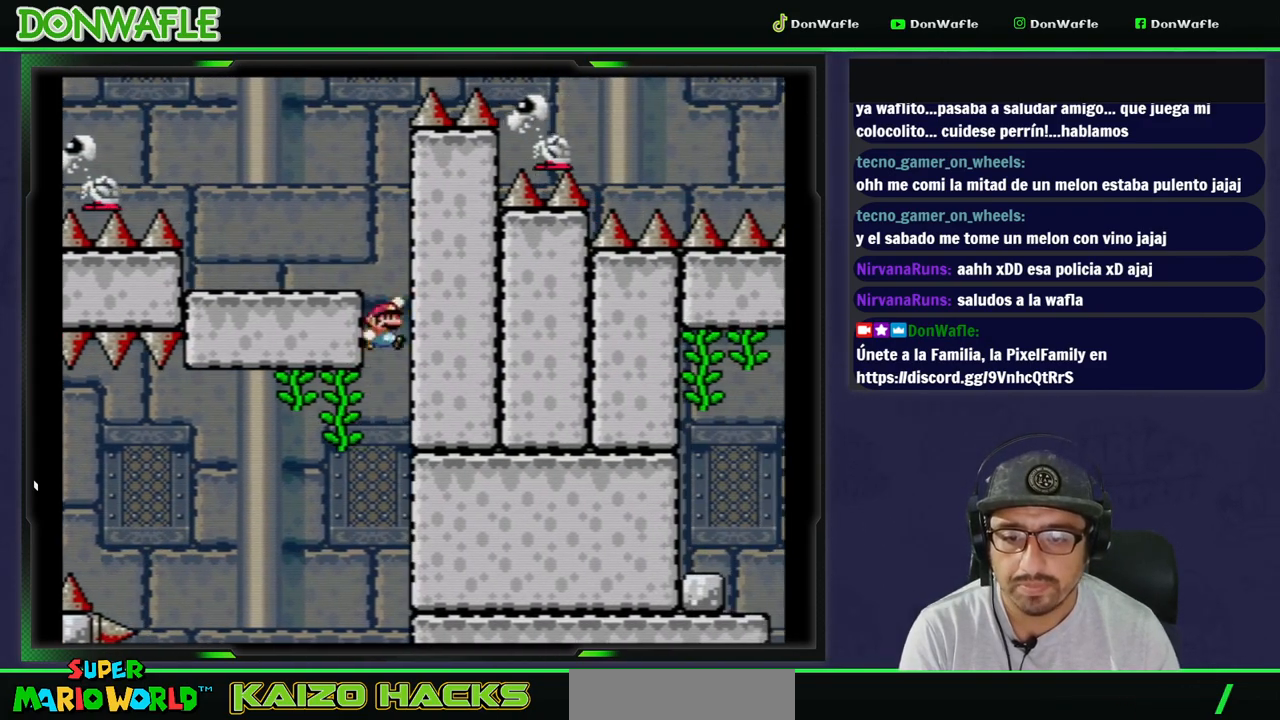
{"dt_ms": 500, "buttons": ["Y", "DPAD_LEFT"], "events": [[33, "DPAD_LEFT", "down"], [300, "B", "up"]]}
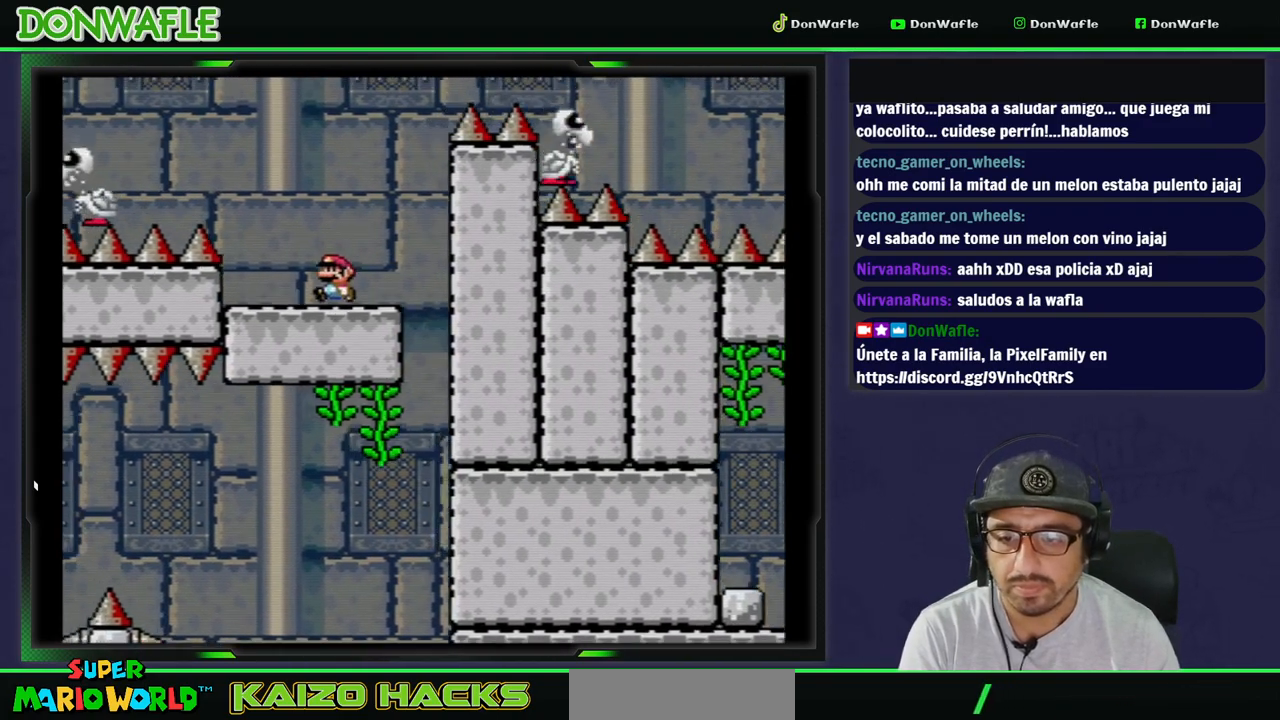
{"dt_ms": 500, "buttons": ["B", "Y", "DPAD_LEFT"], "events": [[67, "B", "down"]]}
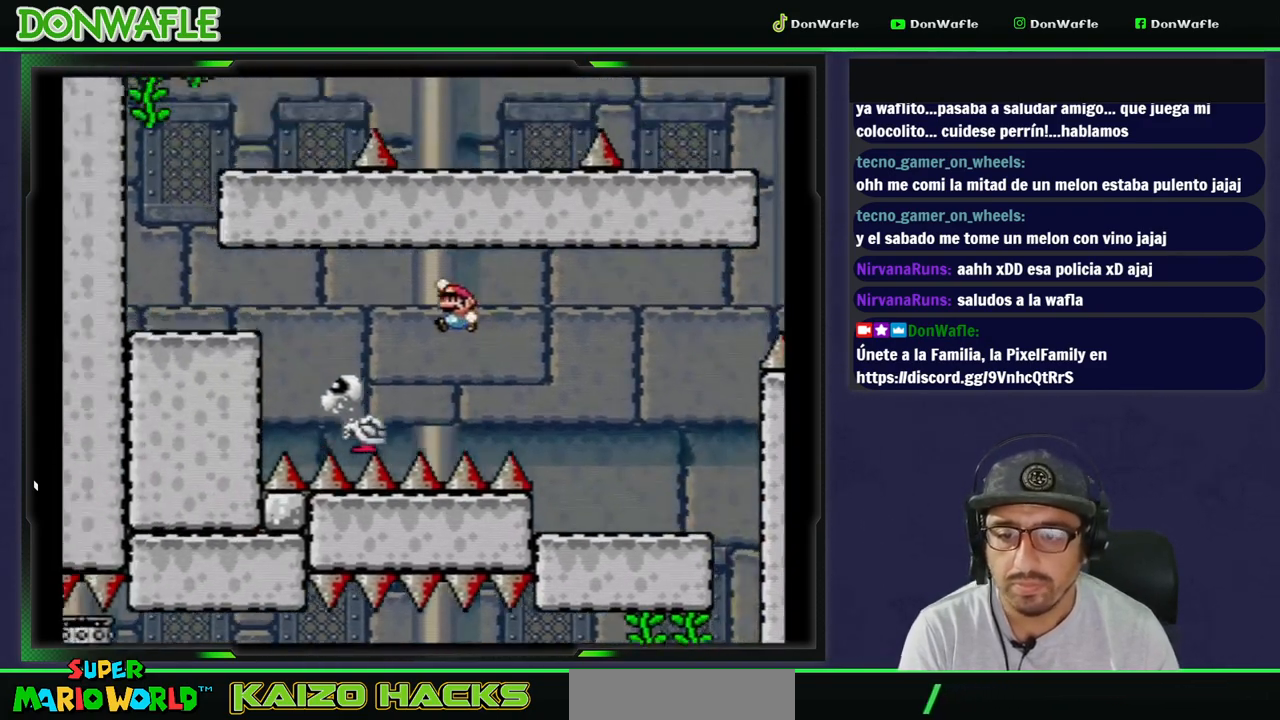
{"dt_ms": 500, "buttons": ["B", "Y", "DPAD_LEFT"], "events": [[267, "DPAD_LEFT", "up"], [383, "DPAD_LEFT", "down"]]}
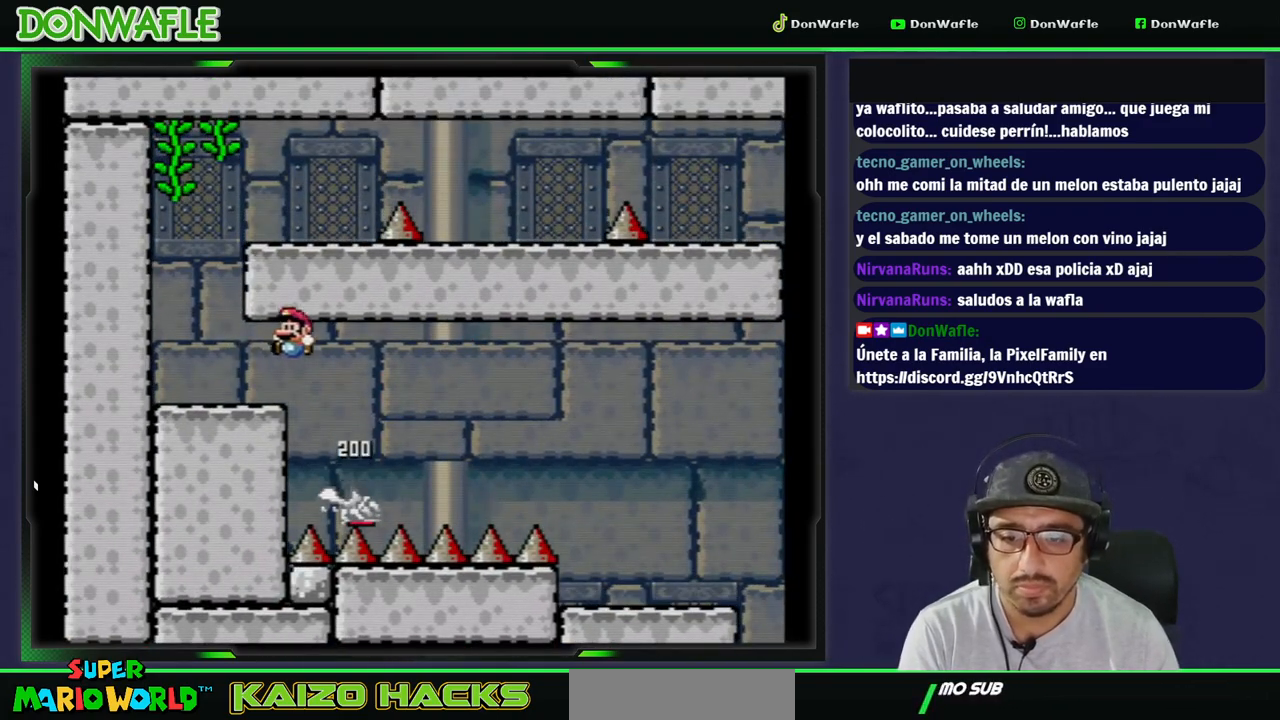
{"dt_ms": 1000, "buttons": ["A", "X", "DPAD_RIGHT"]}
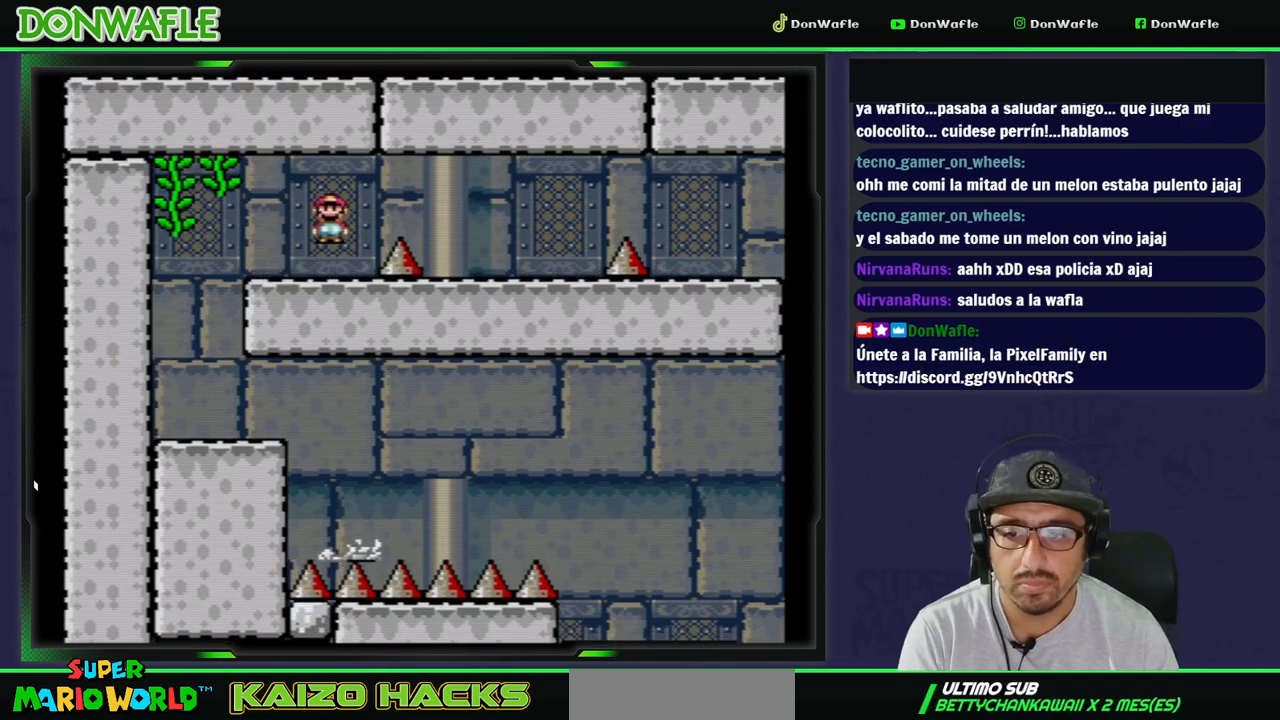
{"dt_ms": 500, "buttons": ["X", "DPAD_RIGHT"], "events": [[400, "A", "up"]]}
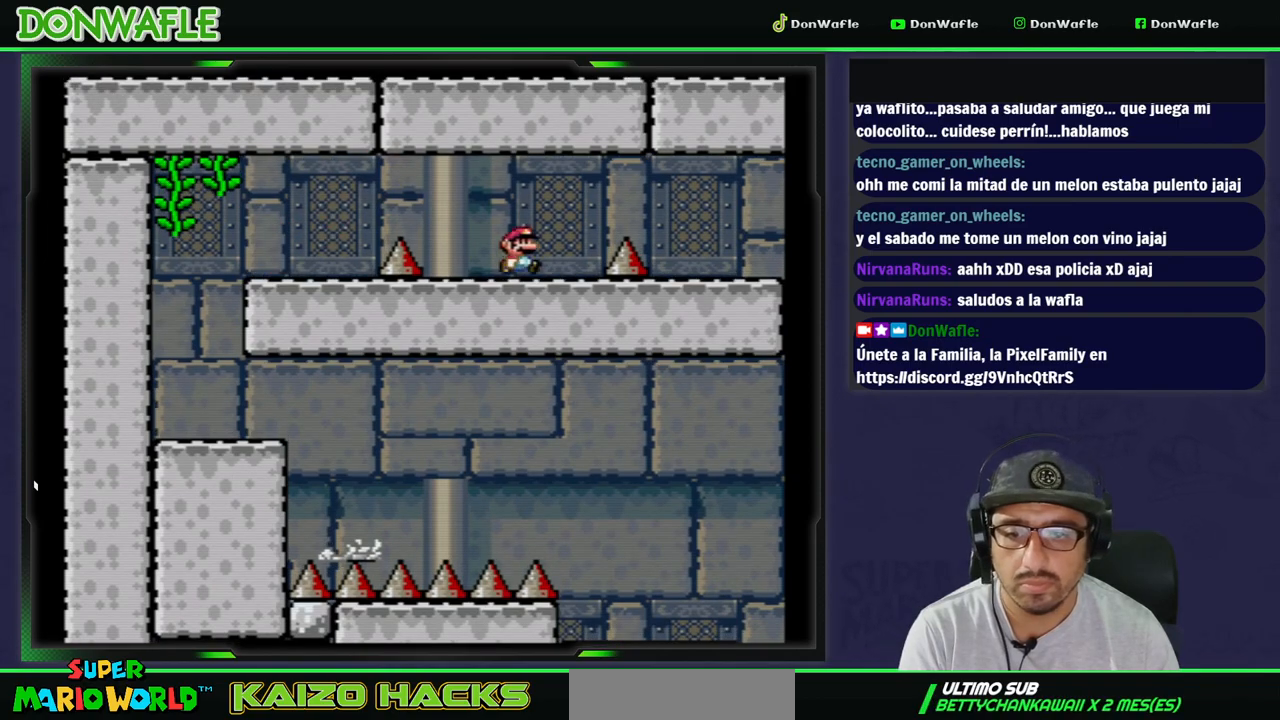
{"dt_ms": 500, "buttons": ["Y"], "events": [[117, "A", "down"], [383, "A", "up"], [400, "X", "up"], [433, "DPAD_RIGHT", "up"], [483, "Y", "down"]]}
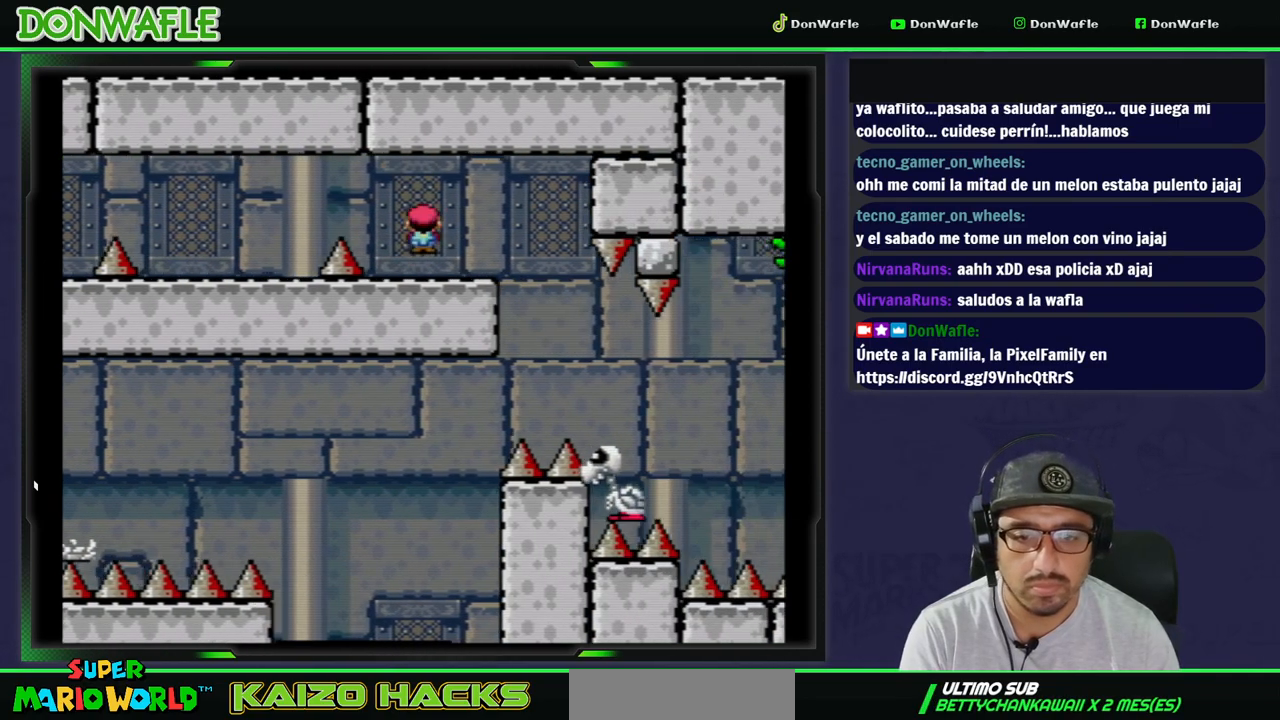
{"dt_ms": 500, "buttons": ["Y", "DPAD_RIGHT"], "events": [[33, "DPAD_LEFT", "down"], [250, "DPAD_RIGHT", "down"], [283, "DPAD_LEFT", "up"], [333, "B", "down"], [450, "B", "up"]]}
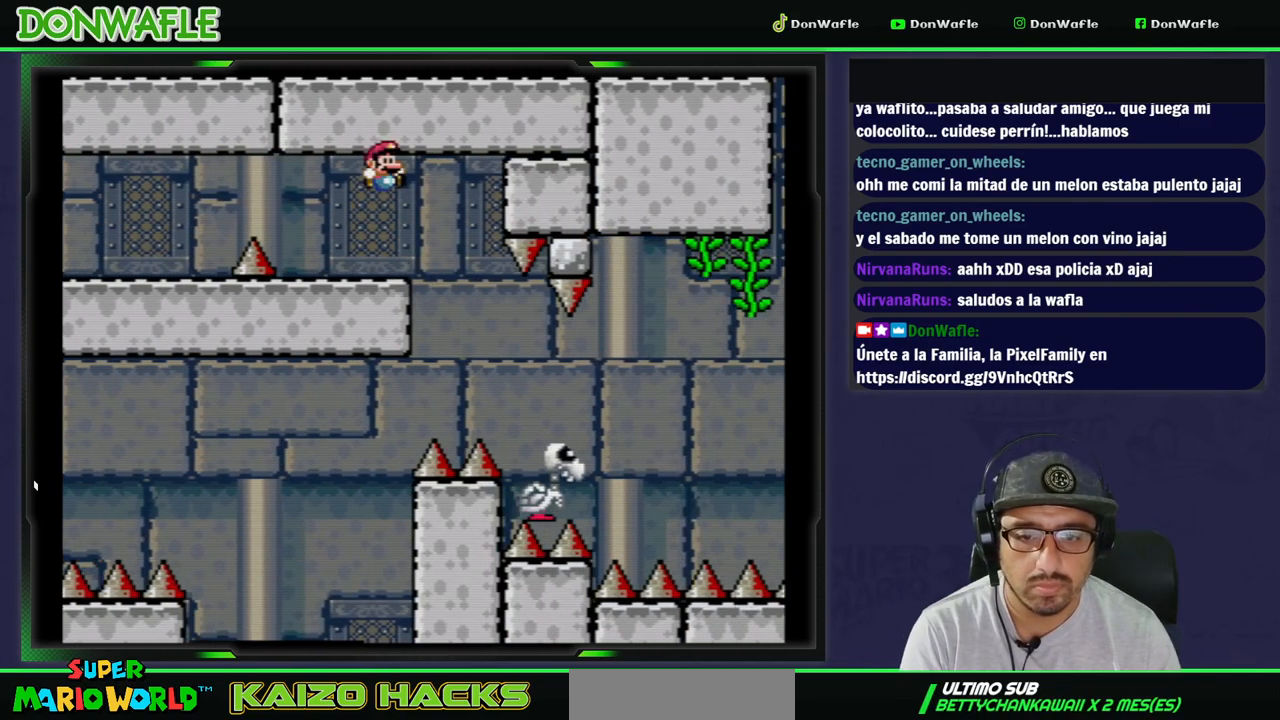
{"dt_ms": 500, "buttons": ["B", "Y", "DPAD_RIGHT"], "events": [[117, "B", "down"]]}
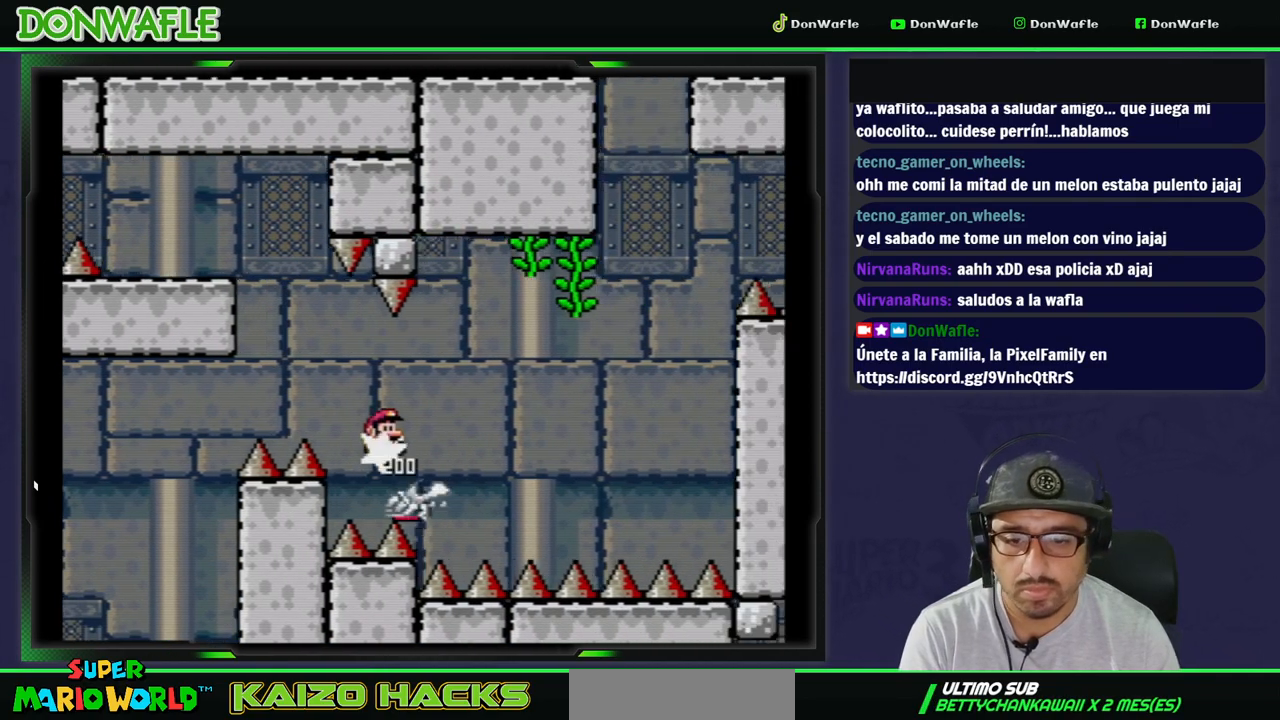
{"dt_ms": 500, "buttons": ["Y", "DPAD_UP"], "events": [[367, "B", "up"], [367, "DPAD_UP", "down"], [383, "DPAD_RIGHT", "up"]]}
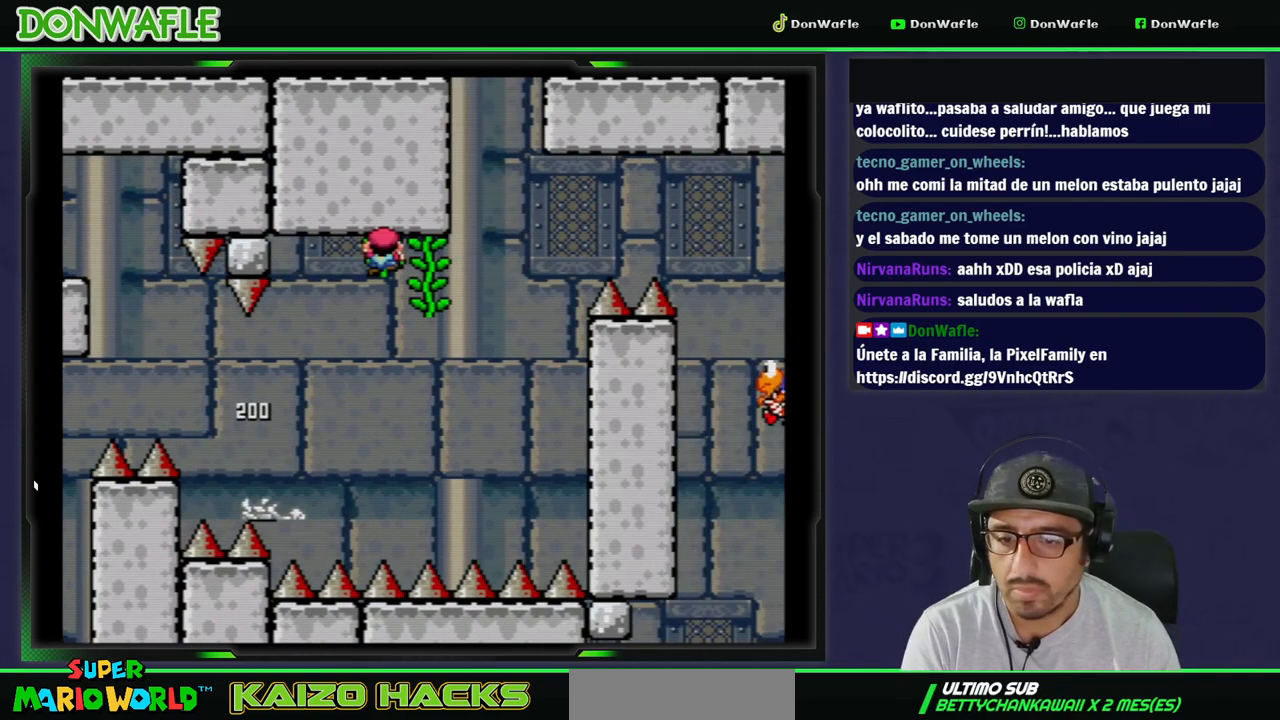
{"dt_ms": 500, "buttons": ["Y", "DPAD_RIGHT"], "events": [[17, "DPAD_UP", "up"], [83, "DPAD_RIGHT", "down"], [200, "DPAD_RIGHT", "up"], [283, "DPAD_DOWN", "down"], [500, "DPAD_DOWN", "up"], [500, "DPAD_RIGHT", "down"]]}
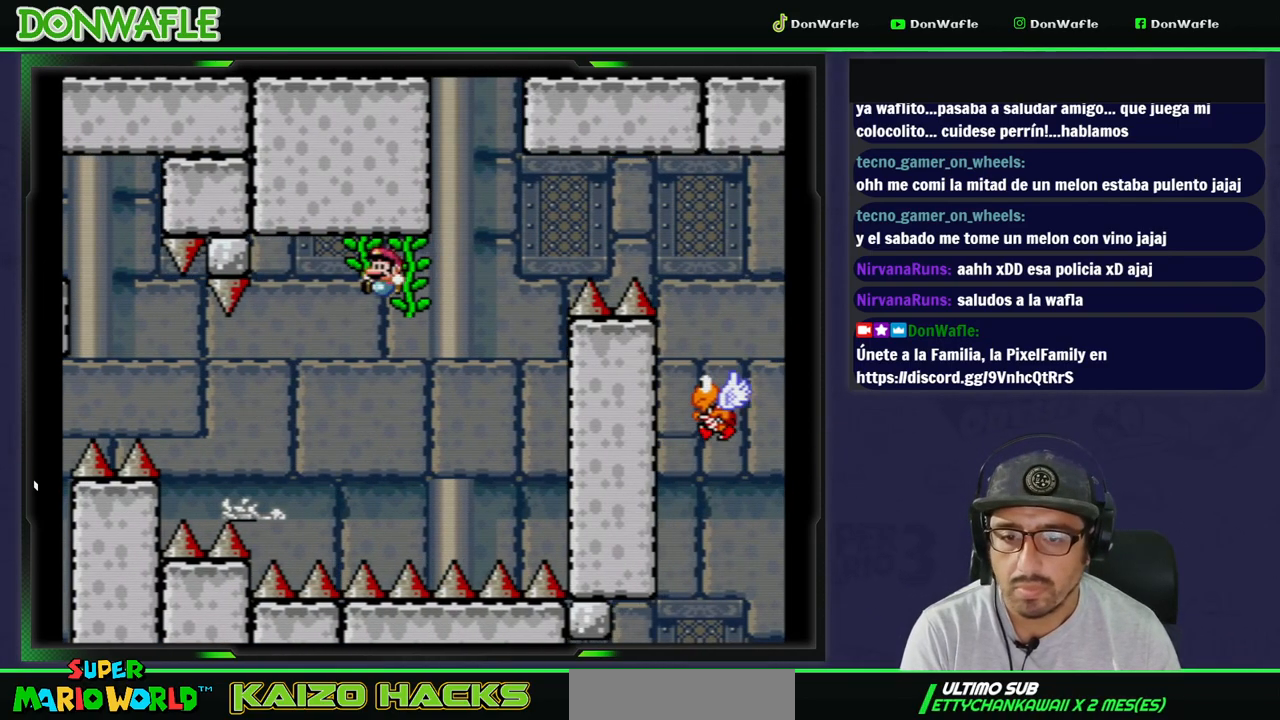
{"dt_ms": 500, "buttons": ["DPAD_UP"], "events": [[150, "DPAD_RIGHT", "up"], [433, "Y", "up"], [483, "DPAD_UP", "down"]]}
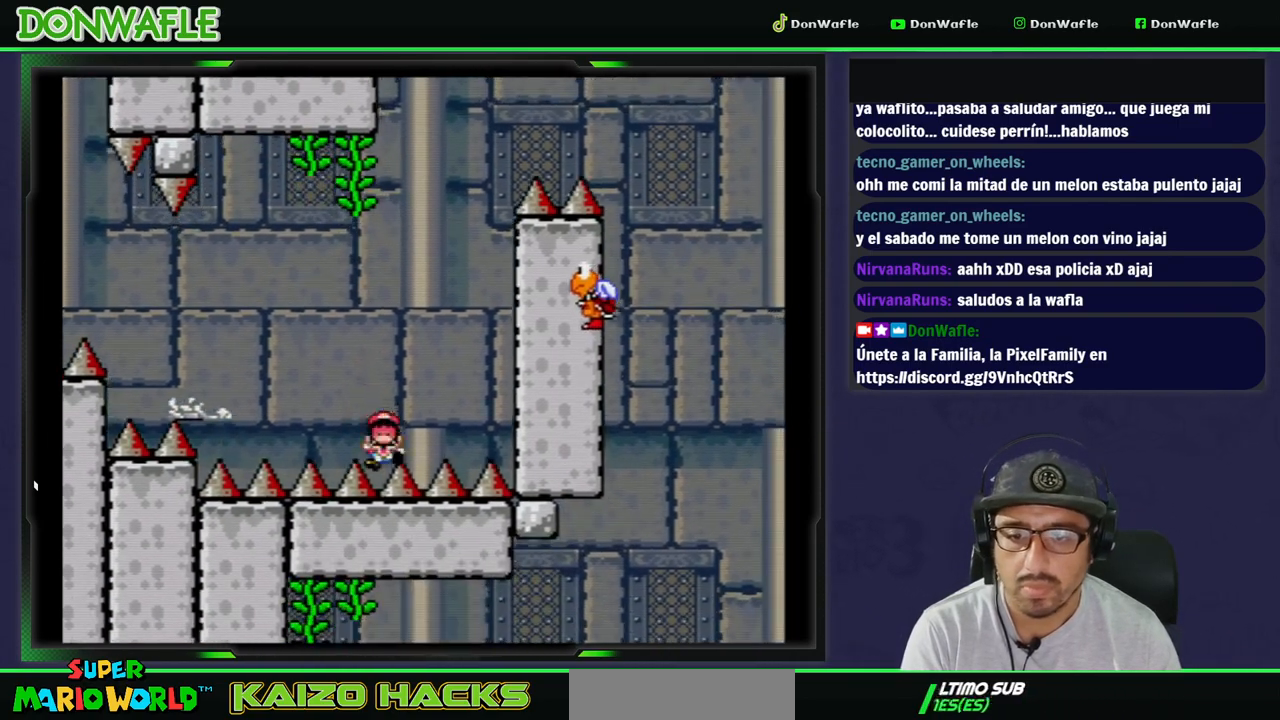
{"dt_ms": 500, "buttons": [], "events": [[33, "DPAD_UP", "up"], [50, "A", "down"], [150, "A", "up"], [200, "A", "down"], [267, "A", "up"], [333, "A", "down"], [383, "A", "up"]]}
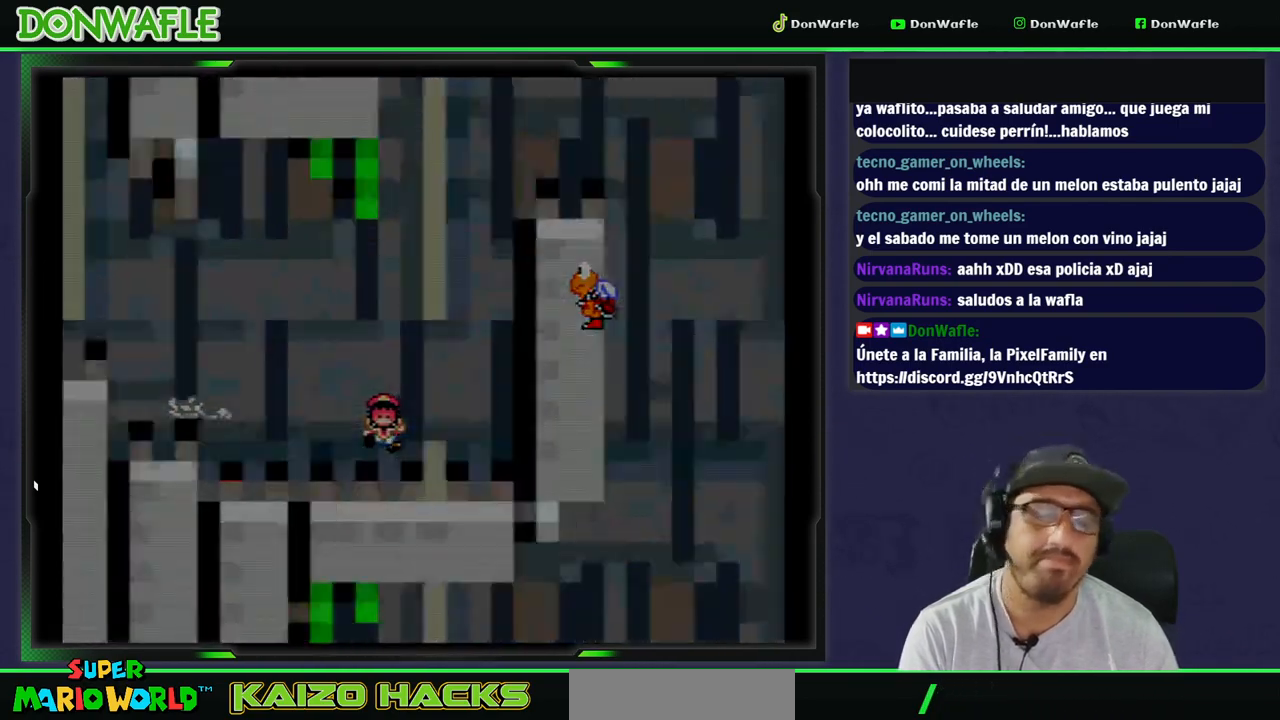
{"dt_ms": 500, "buttons": ["Y"], "events": [[17, "Y", "down"]]}
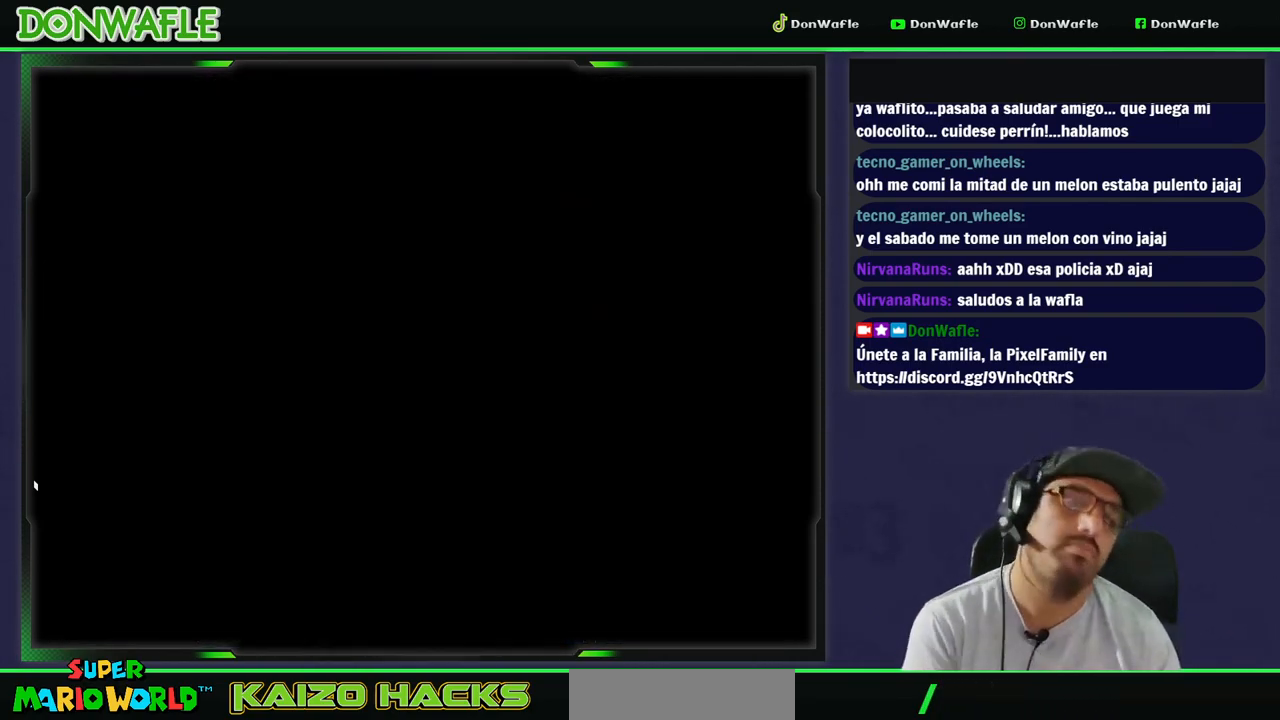
{"dt_ms": 500, "buttons": ["X"], "events": [[133, "Y", "up"], [150, "X", "down"]]}
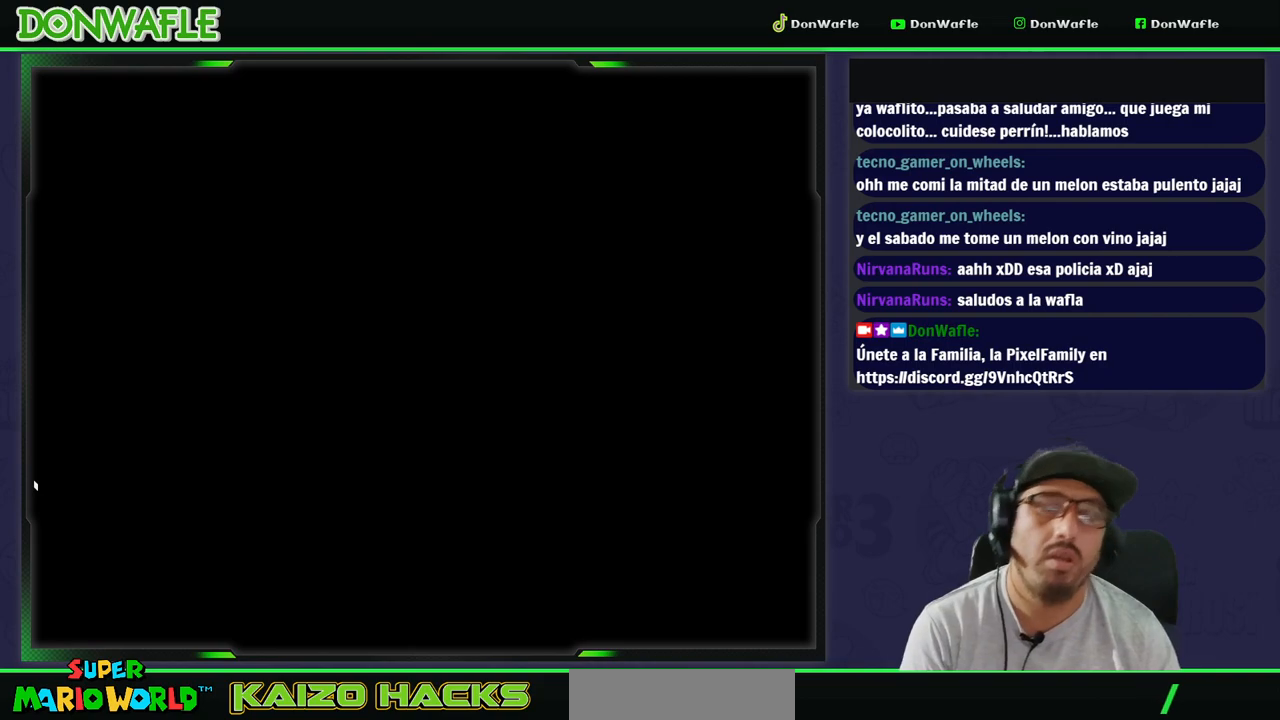
{"dt_ms": 500, "buttons": ["X"], "events": []}
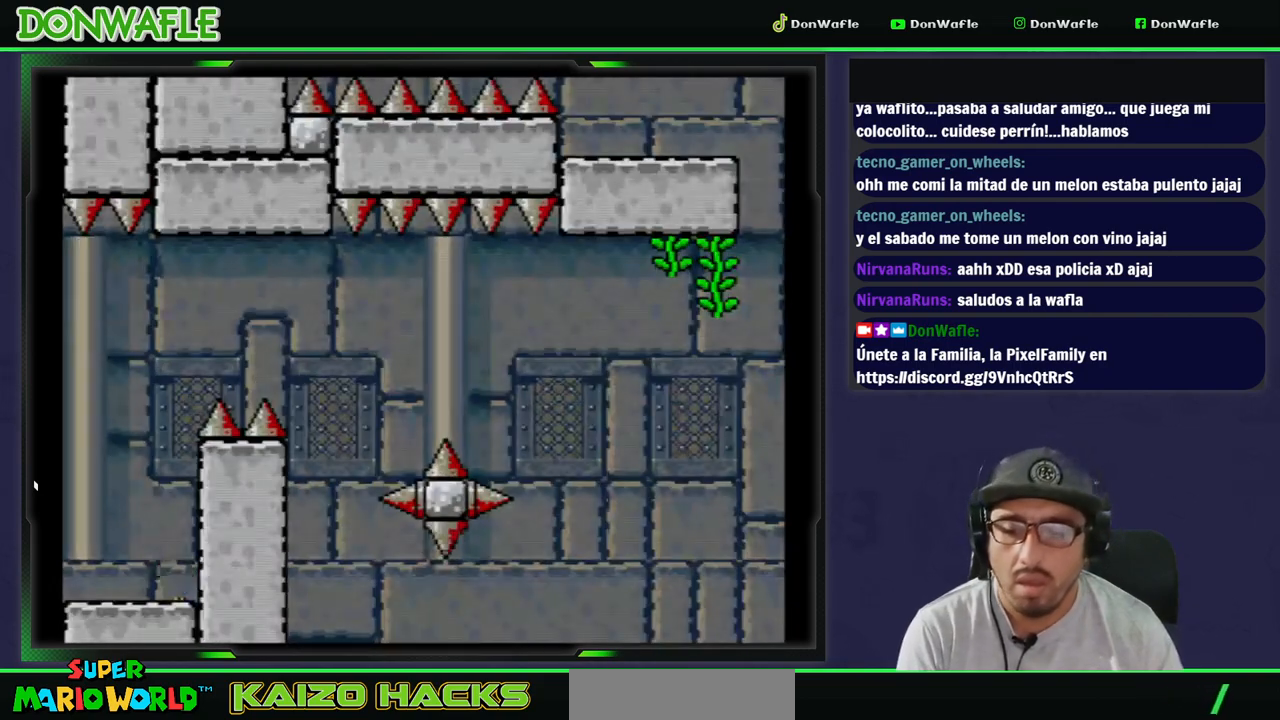
{"dt_ms": 500, "buttons": ["A", "X", "DPAD_LEFT"], "events": [[267, "A", "down"], [433, "DPAD_LEFT", "down"]]}
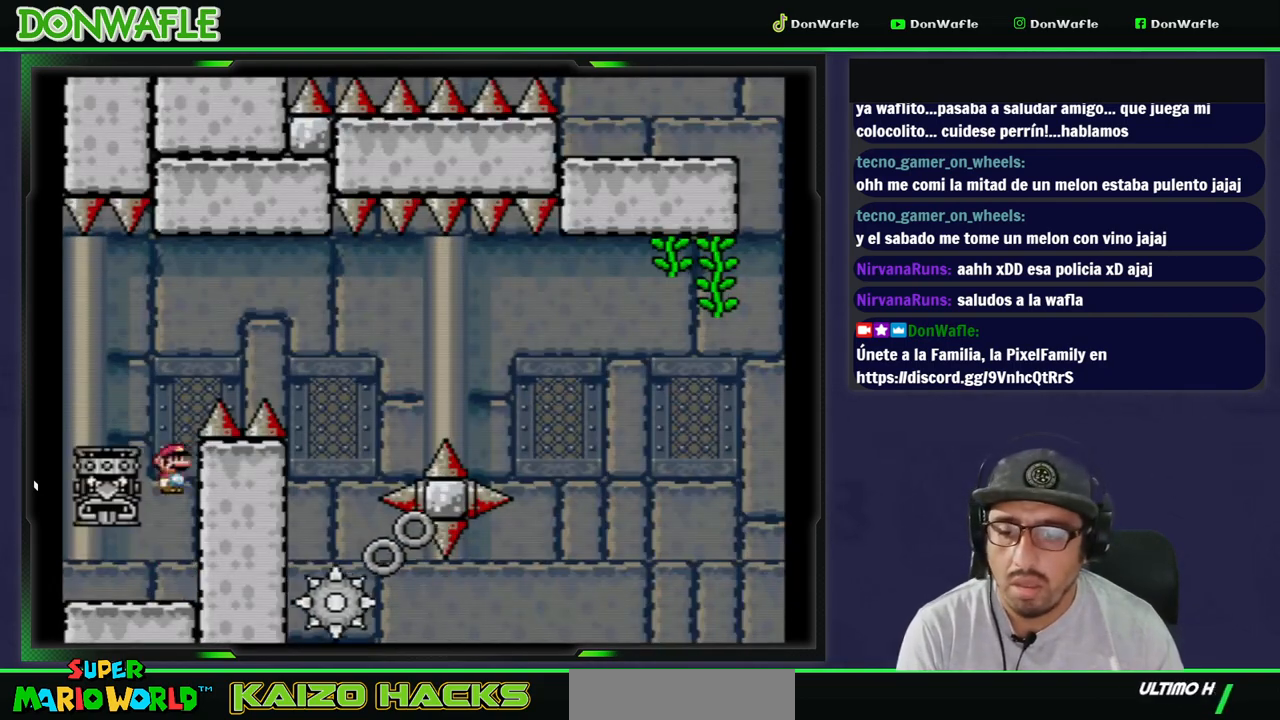
{"dt_ms": 500, "buttons": ["B", "Y", "DPAD_RIGHT"], "events": [[50, "A", "up"], [50, "X", "up"], [100, "B", "down"], [133, "Y", "down"], [250, "DPAD_RIGHT", "down"], [350, "DPAD_LEFT", "up"]]}
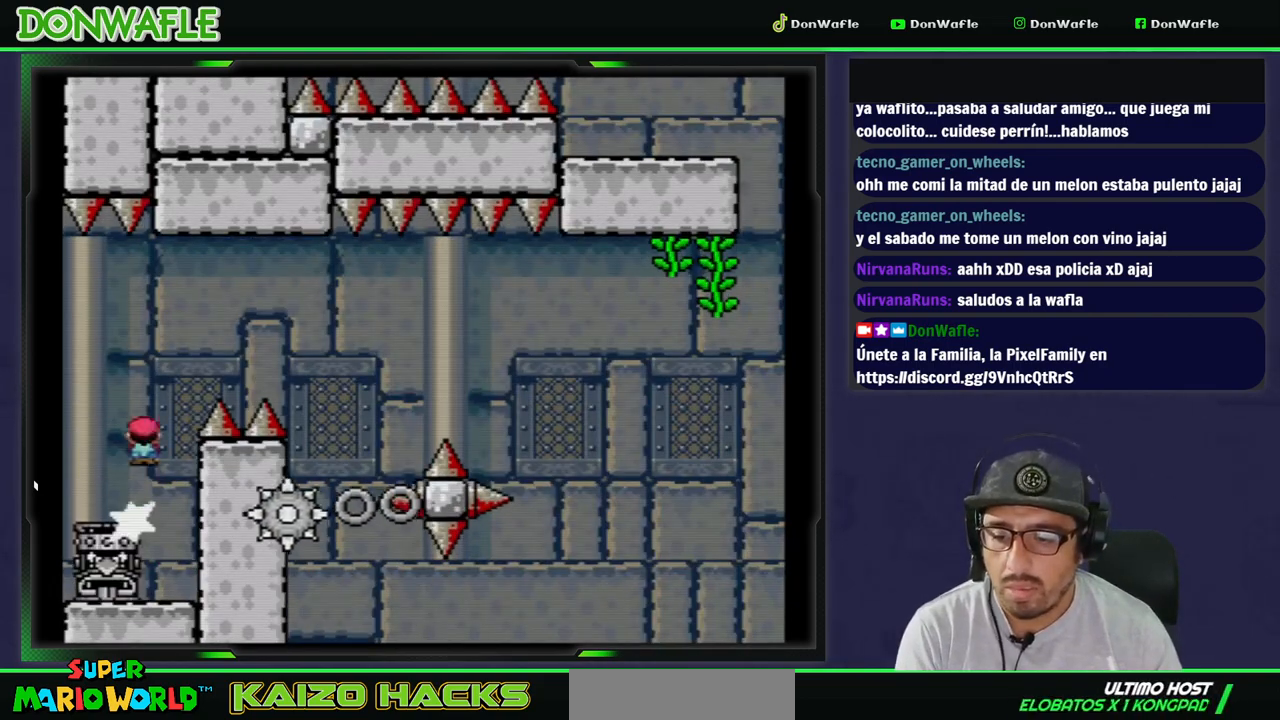
{"dt_ms": 500, "buttons": ["Y"], "events": [[433, "DPAD_RIGHT", "up"], [483, "B", "up"]]}
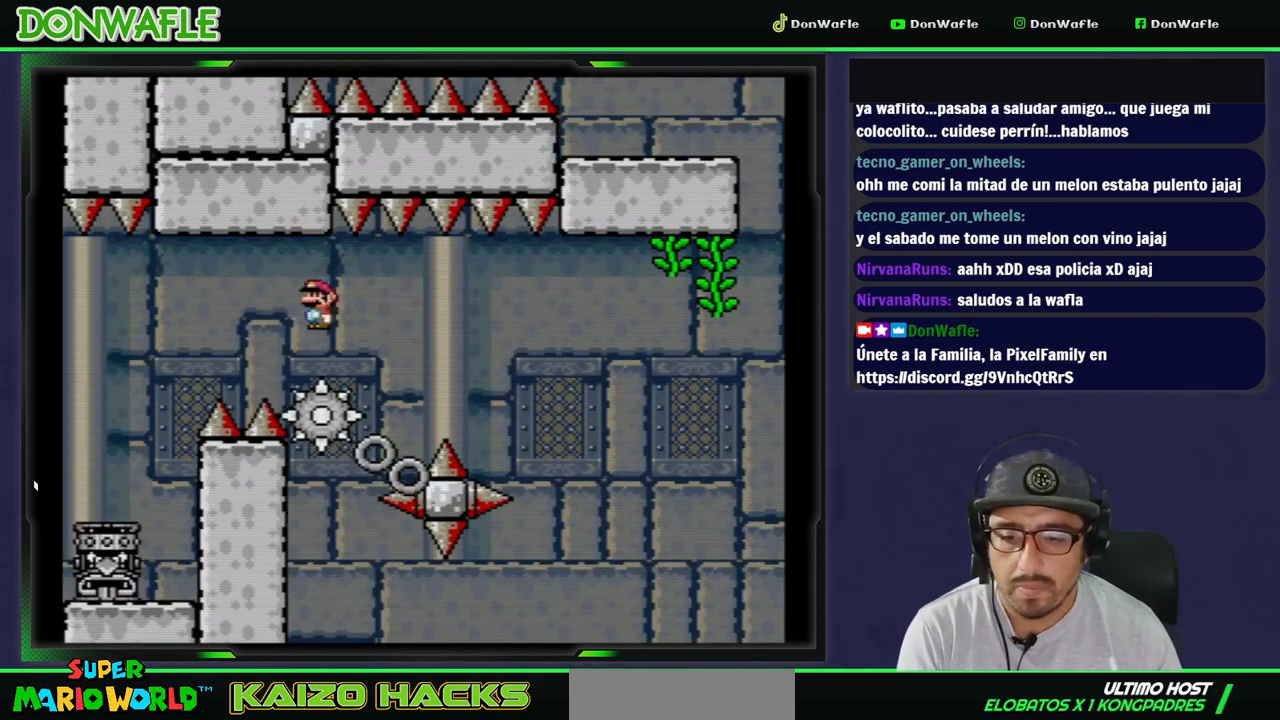
{"dt_ms": 500, "buttons": ["Y"], "events": [[50, "DPAD_LEFT", "down"], [117, "DPAD_LEFT", "up"], [250, "DPAD_RIGHT", "down"], [300, "DPAD_RIGHT", "up"]]}
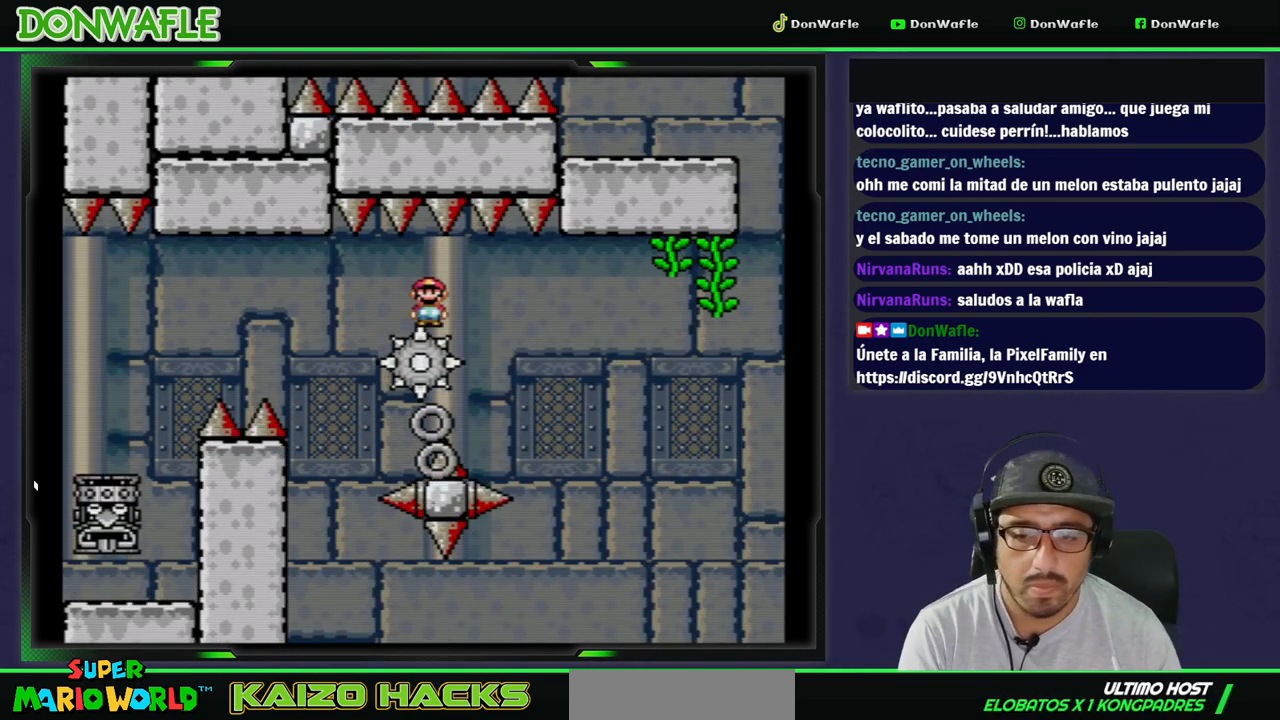
{"dt_ms": 500, "buttons": ["Y"], "events": []}
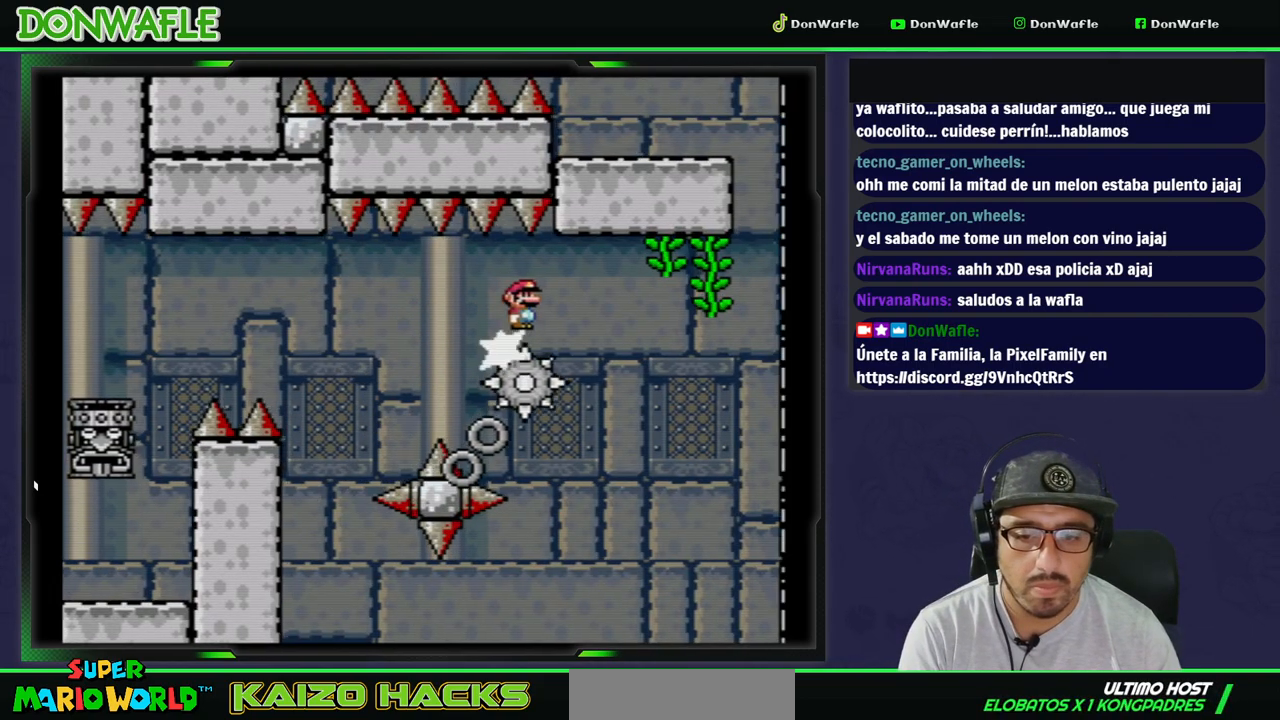
{"dt_ms": 500, "buttons": ["B", "Y", "DPAD_RIGHT"], "events": [[100, "B", "down"], [250, "DPAD_RIGHT", "down"]]}
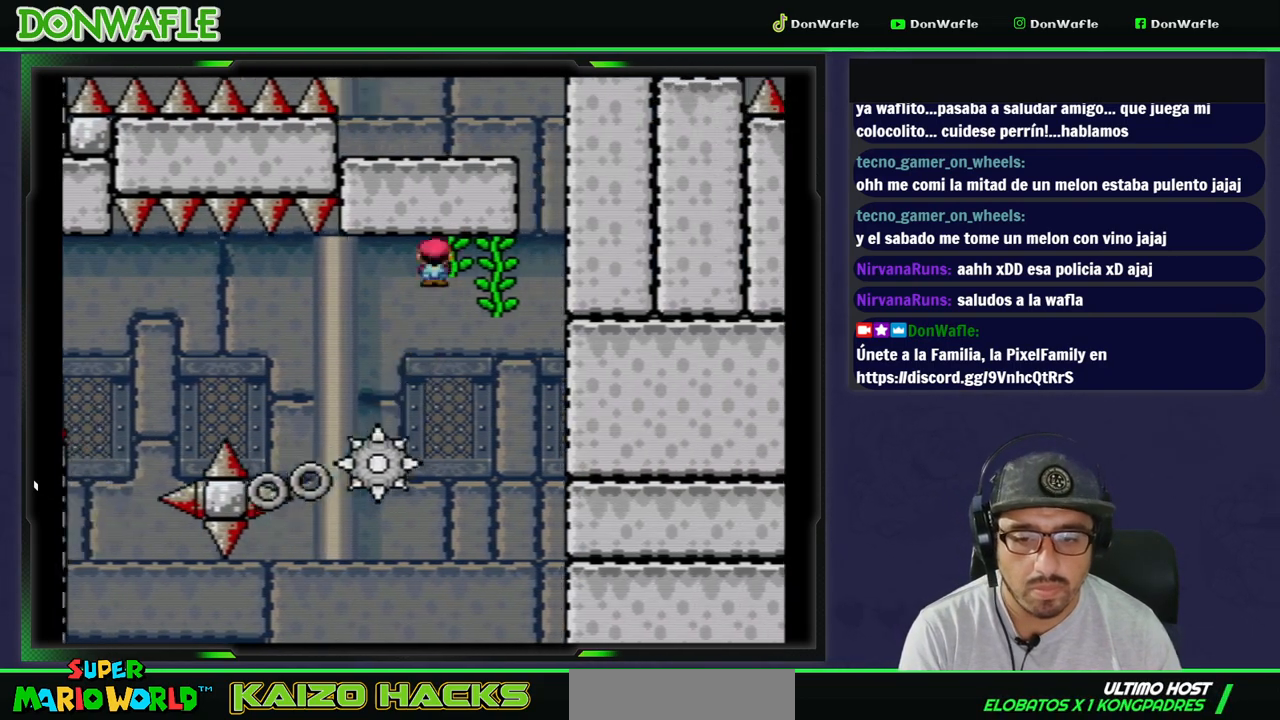
{"dt_ms": 500, "buttons": ["Y", "DPAD_DOWN", "DPAD_RIGHT"], "events": [[117, "DPAD_UP", "down"], [217, "B", "up"], [317, "DPAD_UP", "up"], [467, "DPAD_DOWN", "down"]]}